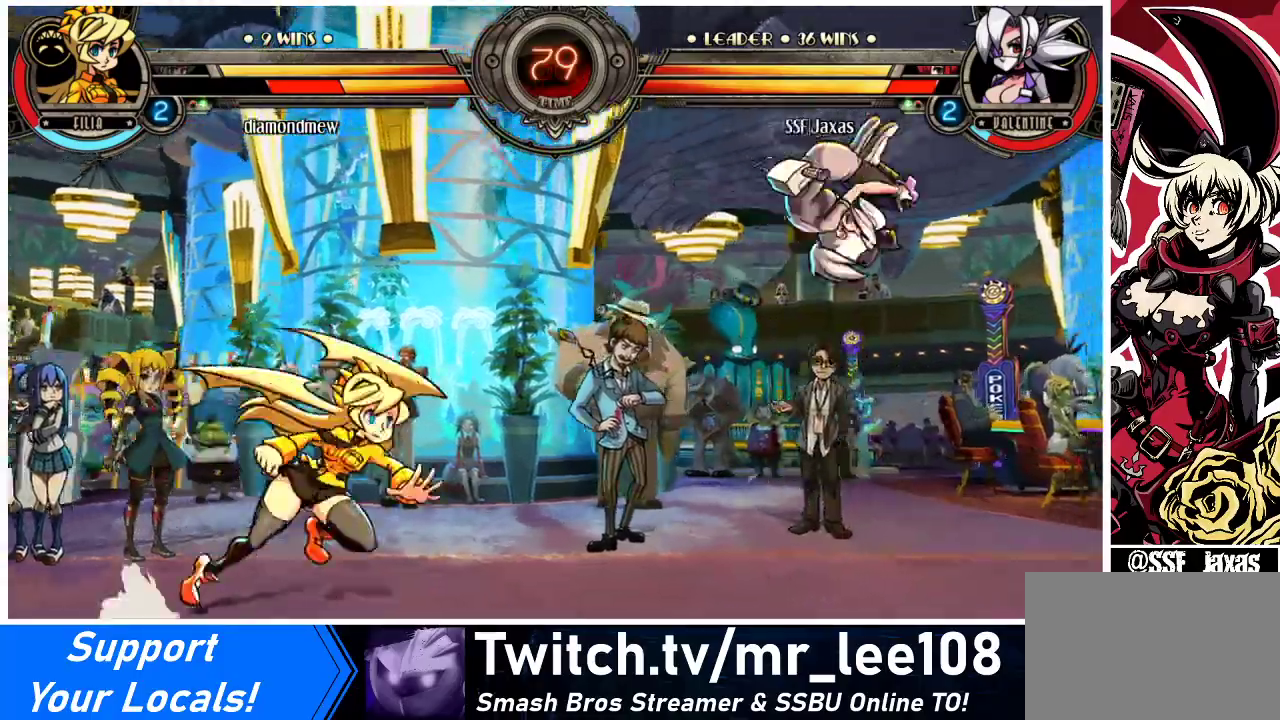
Gameplay with a controller (arcade stick); each line is a JSON object with the inputs held at the frame after it. "events" lists button and stick changes between this image and that frame as [ms after this image, input, new state], when the widget could be followed in between. Not read: L3 R3.
{"buttons": [], "events": [[33, "DPAD_LEFT", "up"], [67, "R2", "down"], [200, "R2", "up"]]}
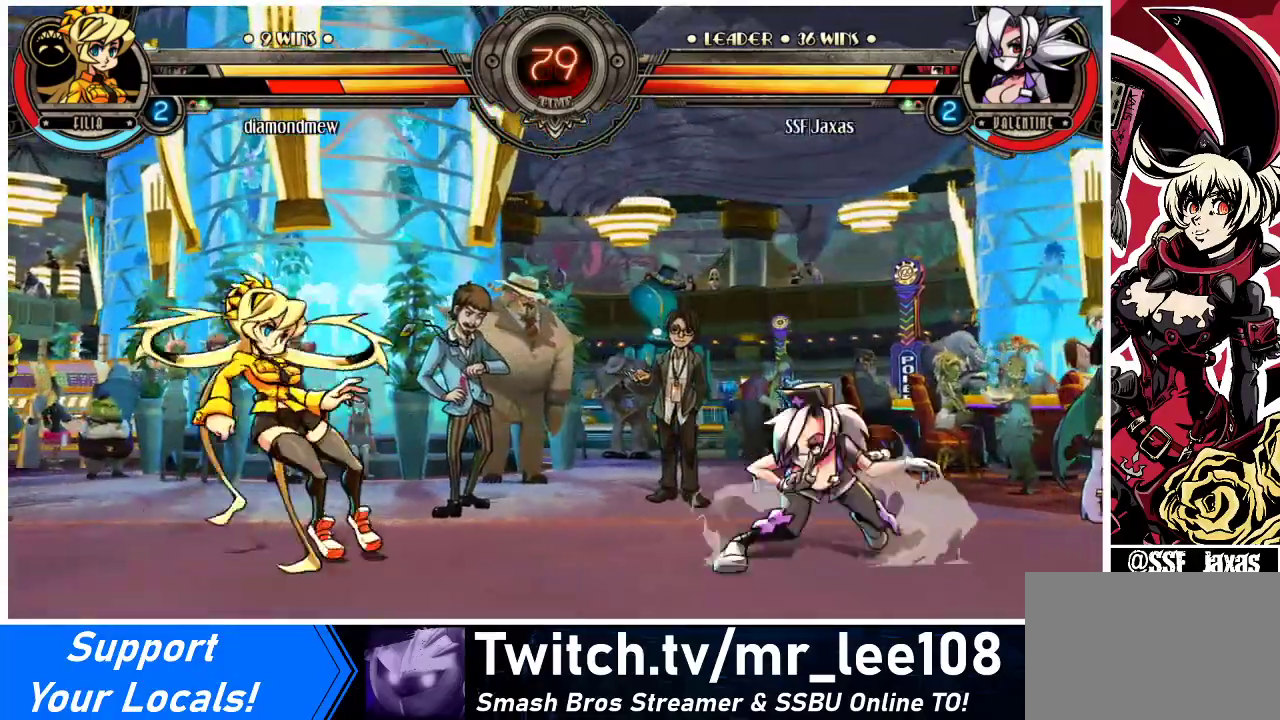
{"buttons": [], "events": [[67, "DPAD_RIGHT", "down"], [100, "DPAD_RIGHT", "up"], [267, "DPAD_LEFT", "down"], [333, "DPAD_LEFT", "up"], [400, "DPAD_LEFT", "down"], [500, "DPAD_LEFT", "up"]]}
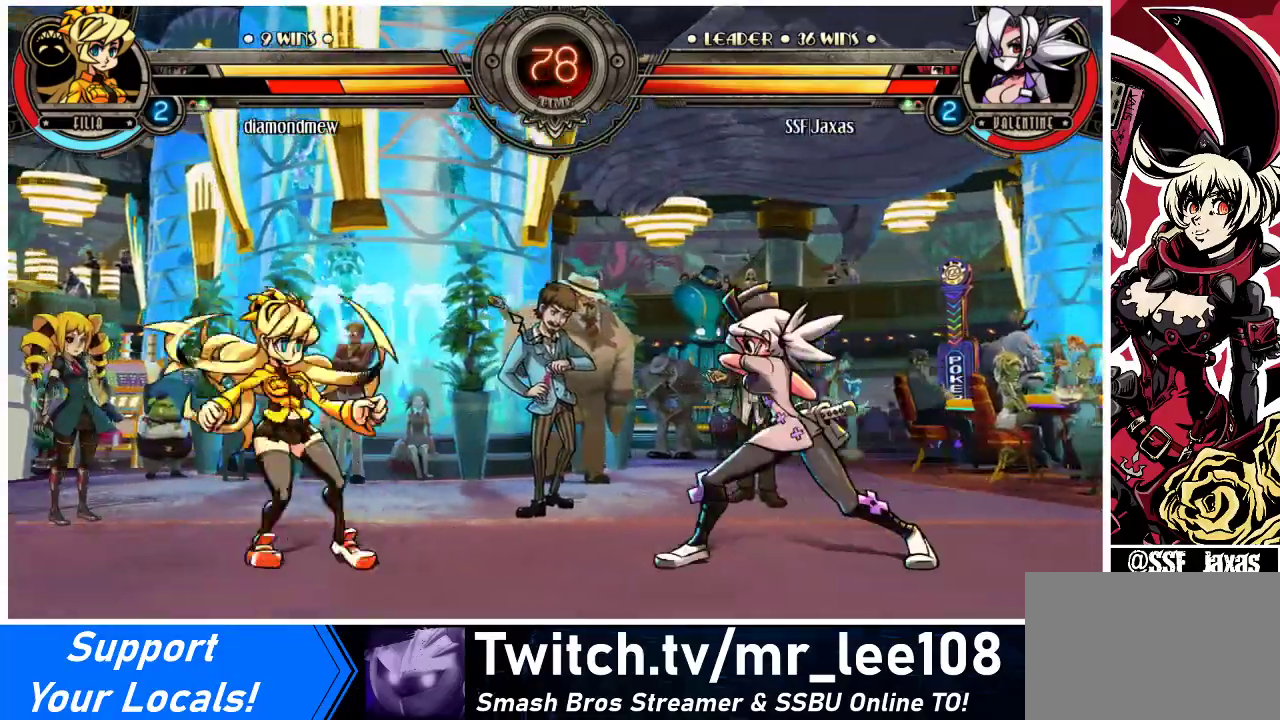
{"buttons": [], "events": [[33, "R2", "down"], [100, "R2", "up"]]}
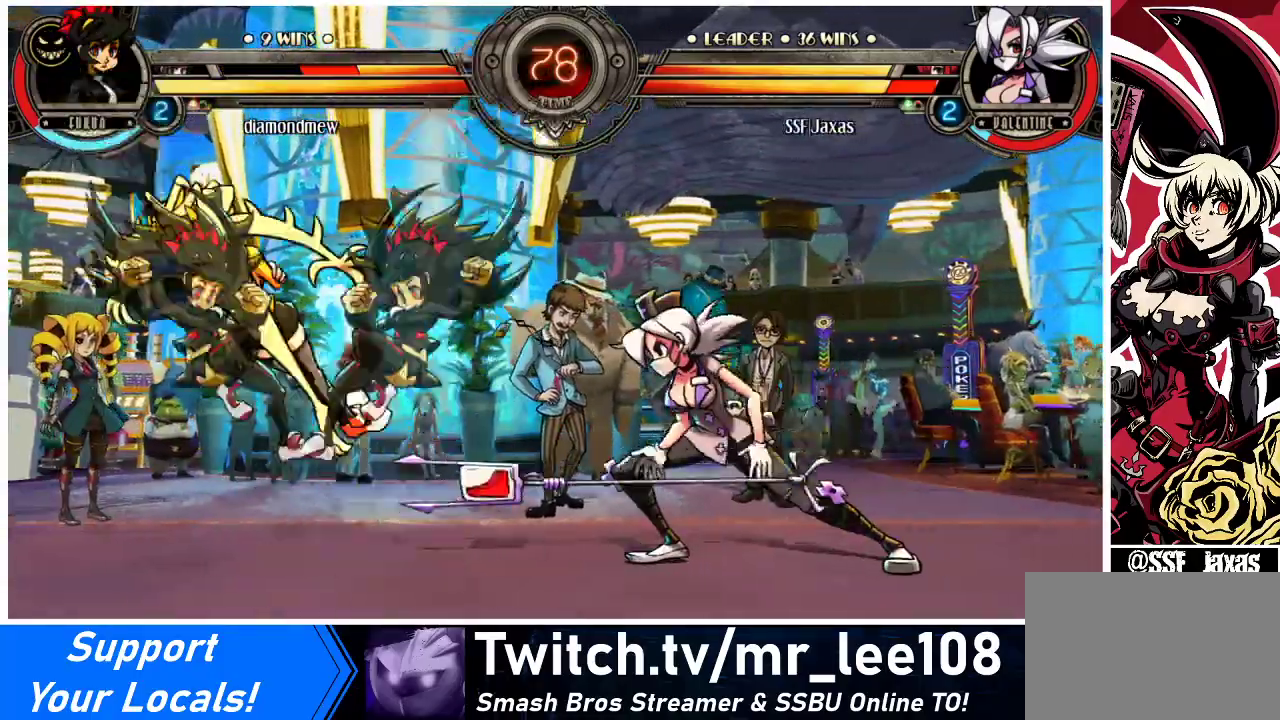
{"buttons": ["DPAD_LEFT"], "events": [[100, "DPAD_RIGHT", "down"], [233, "DPAD_DOWN", "down"], [400, "DPAD_DOWN", "up"], [467, "DPAD_RIGHT", "up"], [500, "DPAD_LEFT", "down"]]}
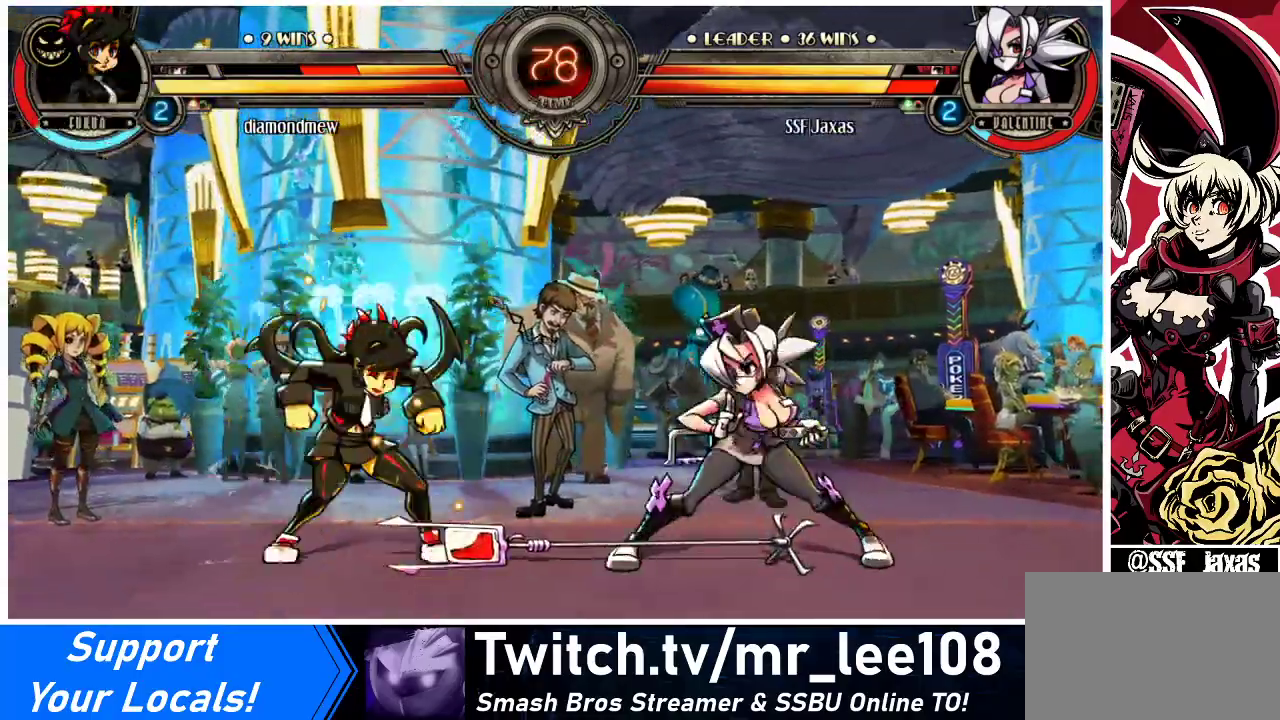
{"buttons": [], "events": [[67, "DPAD_LEFT", "up"], [133, "DPAD_LEFT", "down"], [167, "DPAD_UP", "down"], [200, "DPAD_LEFT", "up"], [267, "DPAD_UP", "up"], [333, "R2", "down"], [400, "R2", "up"]]}
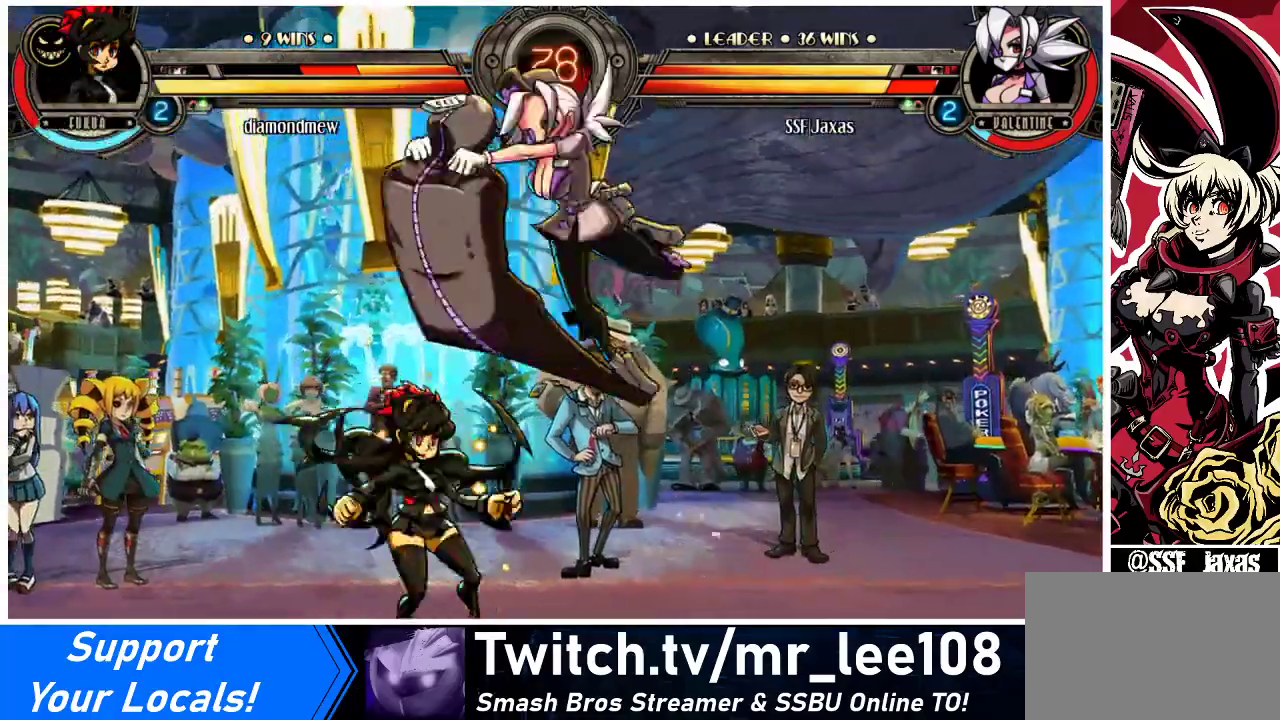
{"buttons": ["DPAD_DOWN", "DPAD_RIGHT"], "events": [[400, "DPAD_DOWN", "down"], [500, "DPAD_RIGHT", "down"]]}
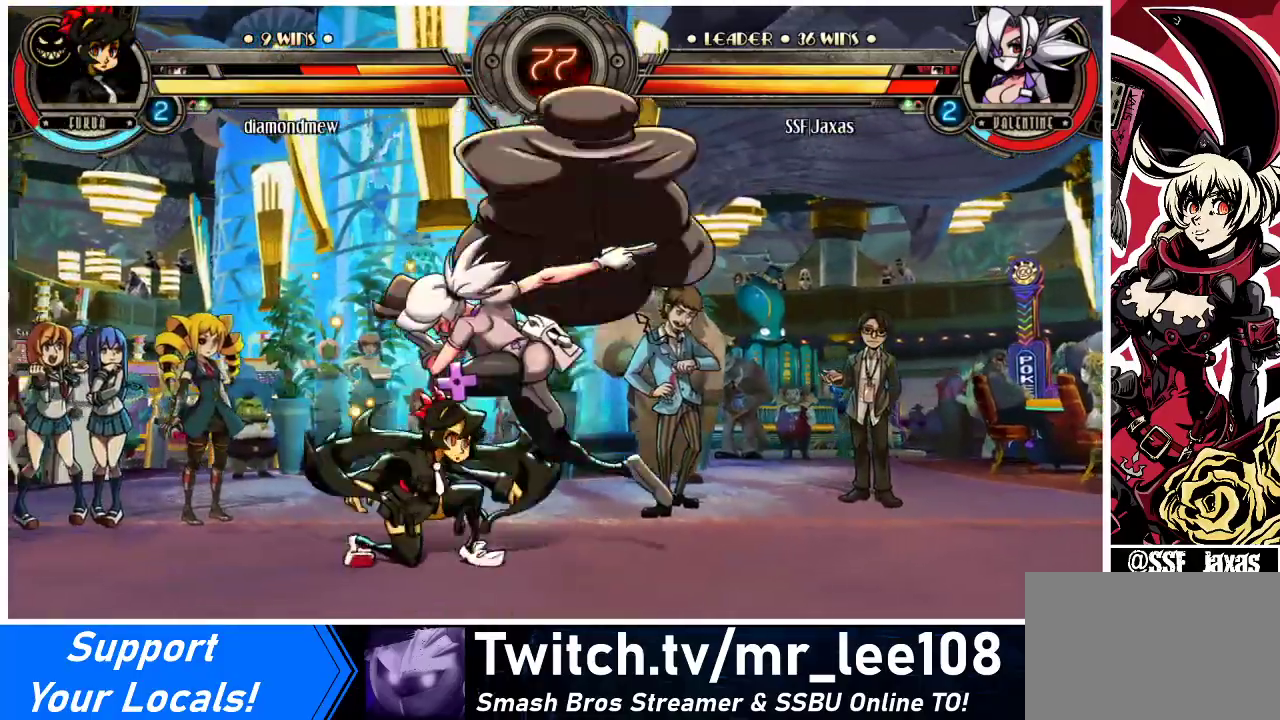
{"buttons": ["DPAD_UP", "DPAD_RIGHT"], "events": [[333, "DPAD_DOWN", "up"], [433, "DPAD_UP", "down"]]}
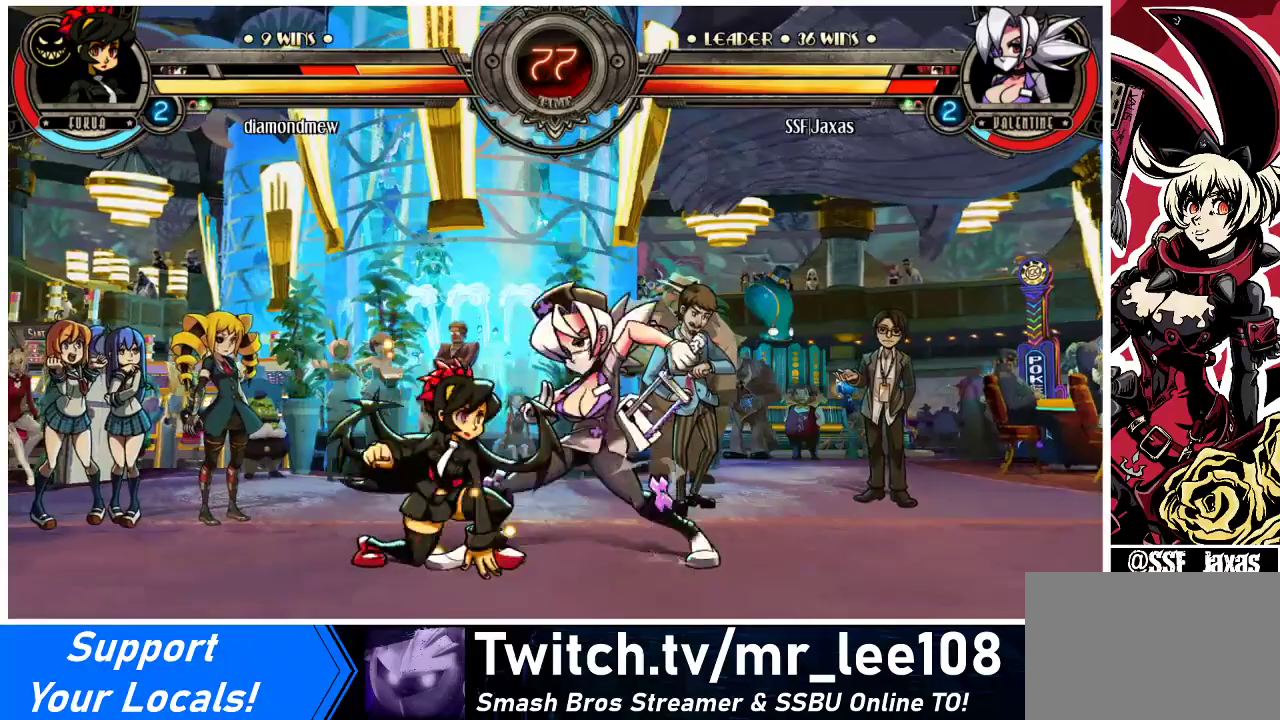
{"buttons": ["DPAD_DOWN", "DPAD_RIGHT"], "events": [[100, "DPAD_UP", "up"], [233, "DPAD_RIGHT", "up"], [367, "DPAD_RIGHT", "down"], [433, "DPAD_DOWN", "down"]]}
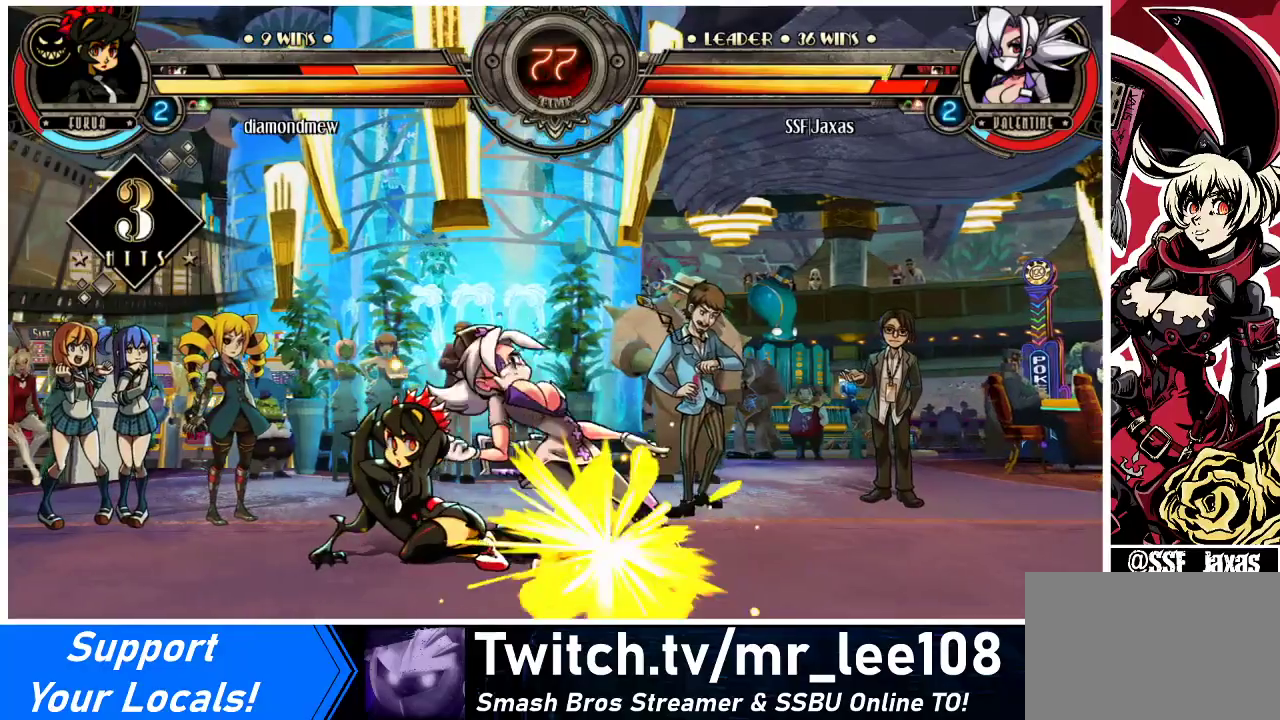
{"buttons": ["DPAD_DOWN", "DPAD_RIGHT"], "events": []}
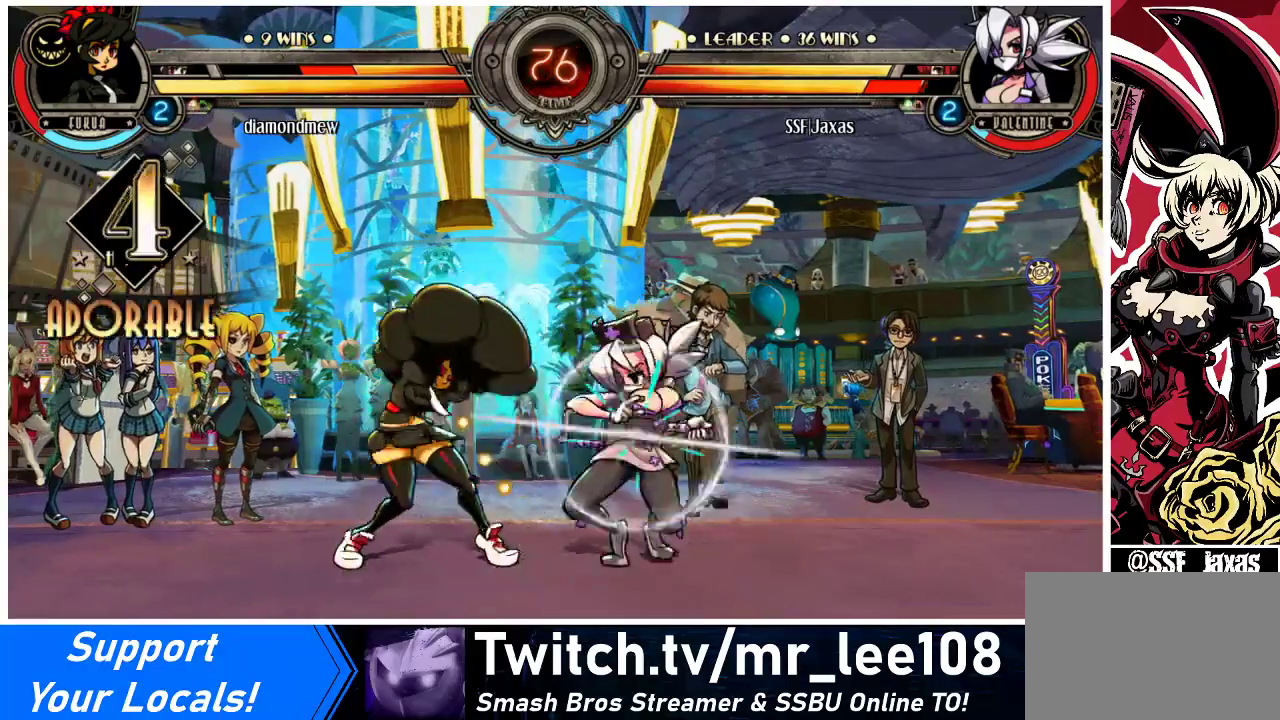
{"buttons": ["DPAD_DOWN", "DPAD_RIGHT"], "events": []}
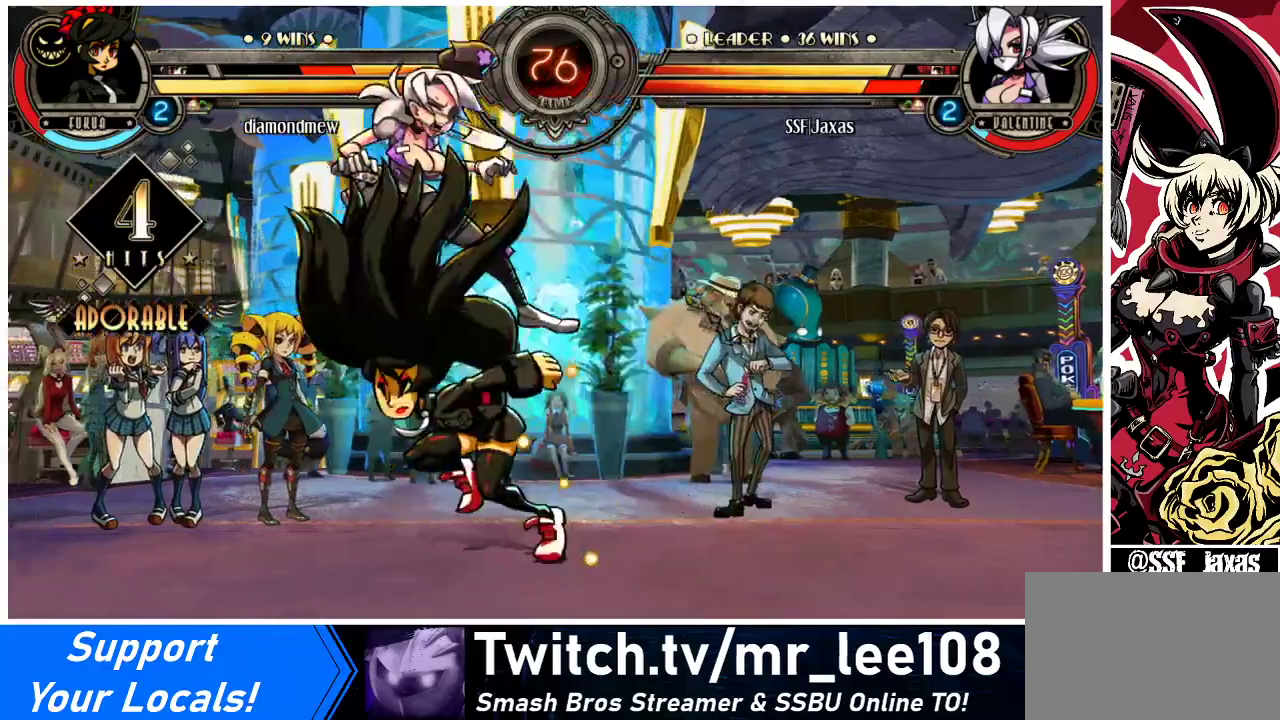
{"buttons": ["SQUARE", "DPAD_RIGHT"], "events": [[33, "DPAD_DOWN", "up"], [133, "SQUARE", "down"]]}
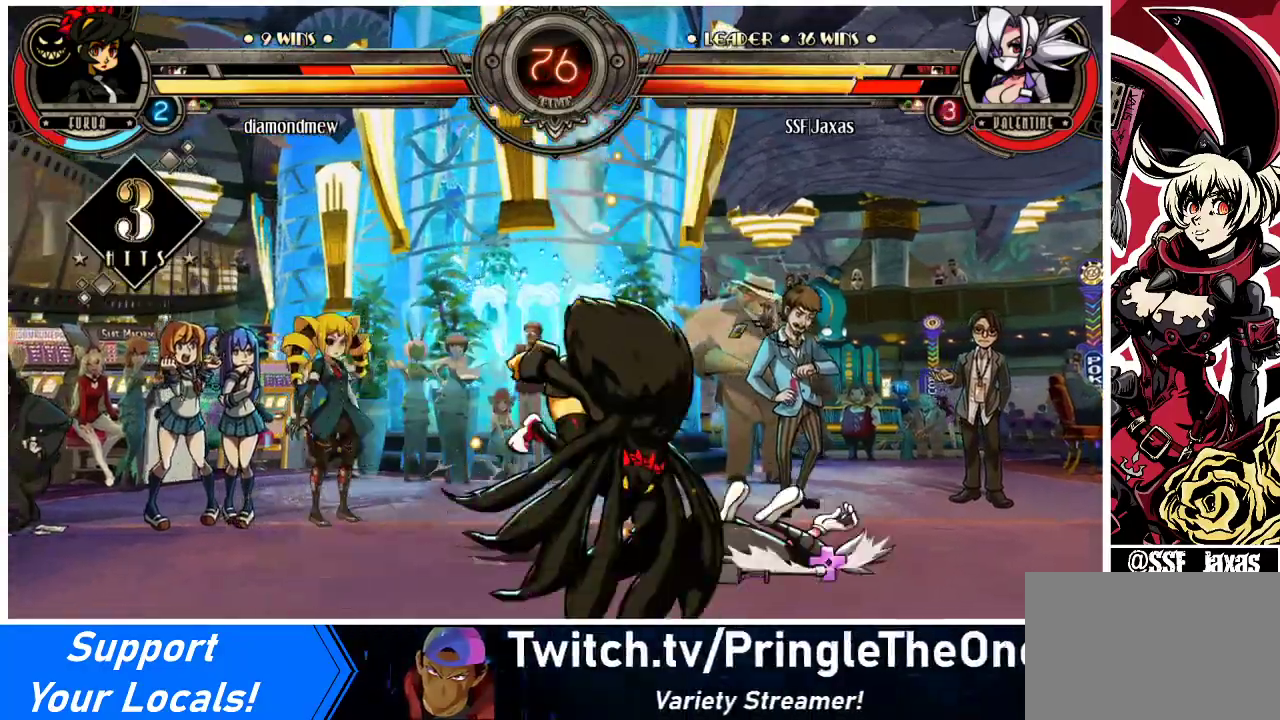
{"buttons": ["SQUARE"], "events": [[300, "DPAD_RIGHT", "up"]]}
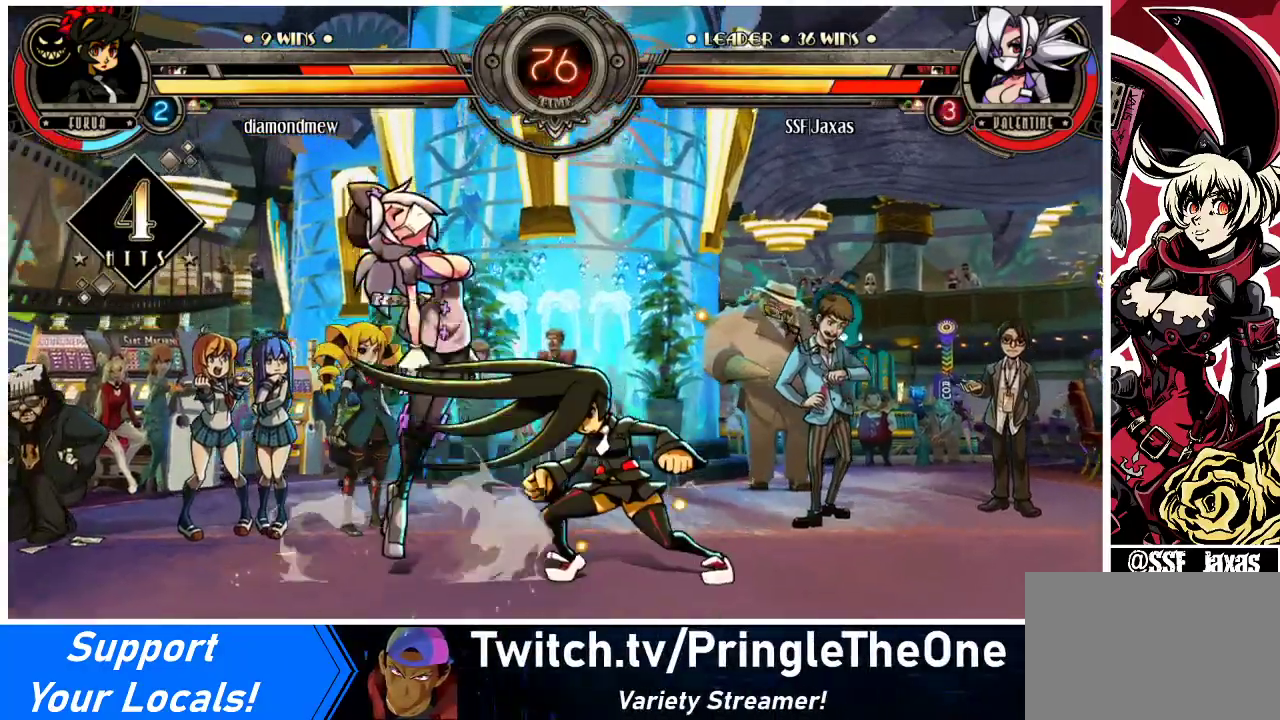
{"buttons": ["SQUARE", "DPAD_LEFT"], "events": [[33, "DPAD_RIGHT", "down"], [367, "DPAD_RIGHT", "up"], [433, "DPAD_LEFT", "down"]]}
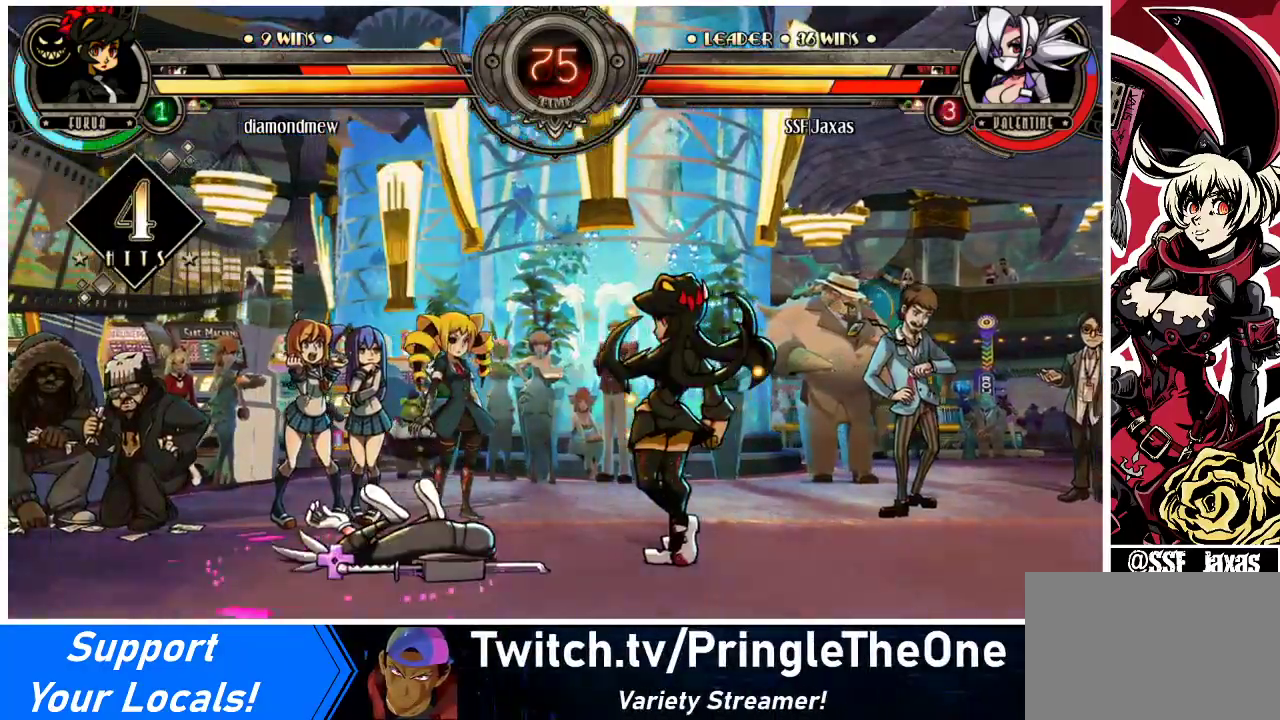
{"buttons": ["DPAD_LEFT"], "events": [[200, "SQUARE", "up"]]}
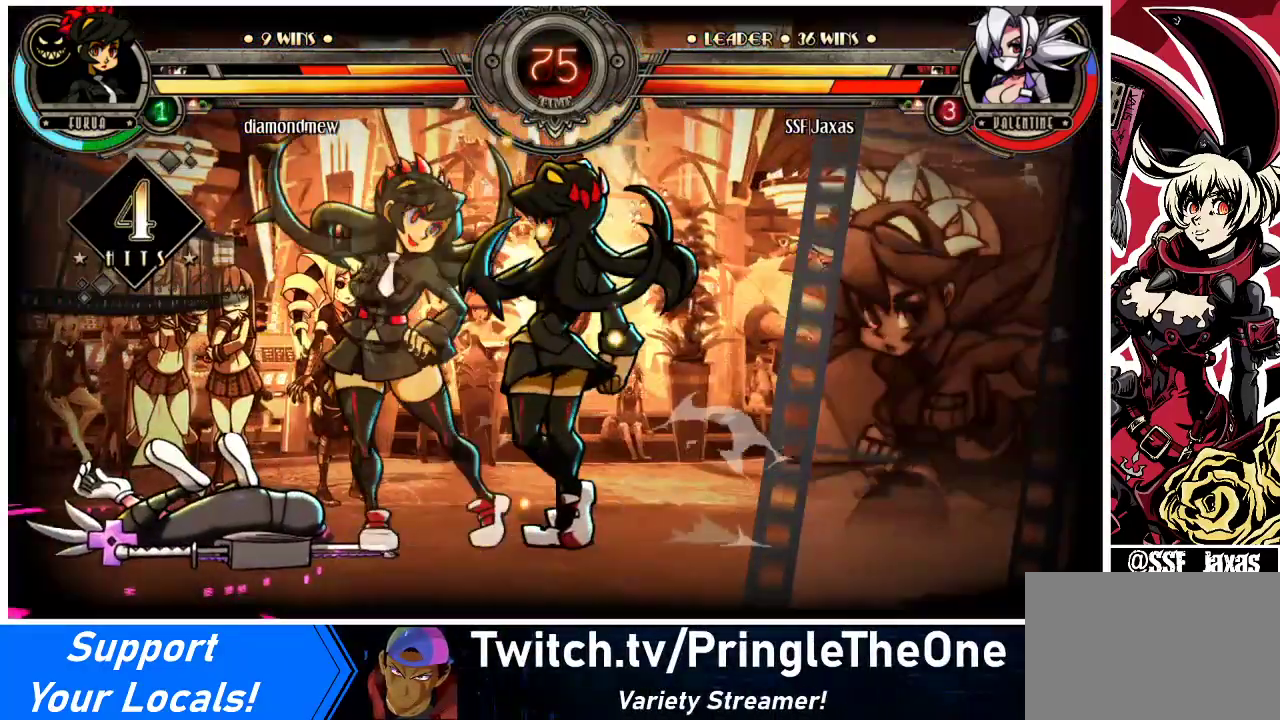
{"buttons": ["DPAD_LEFT"], "events": []}
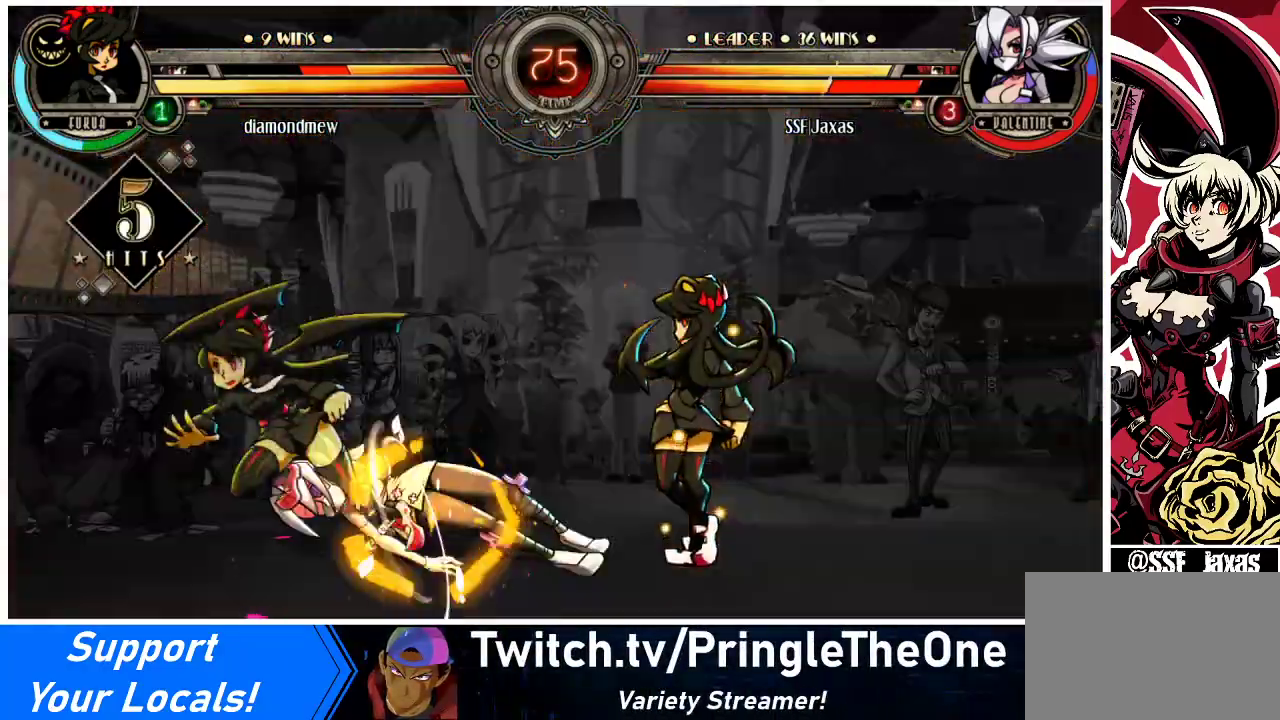
{"buttons": ["DPAD_LEFT"], "events": []}
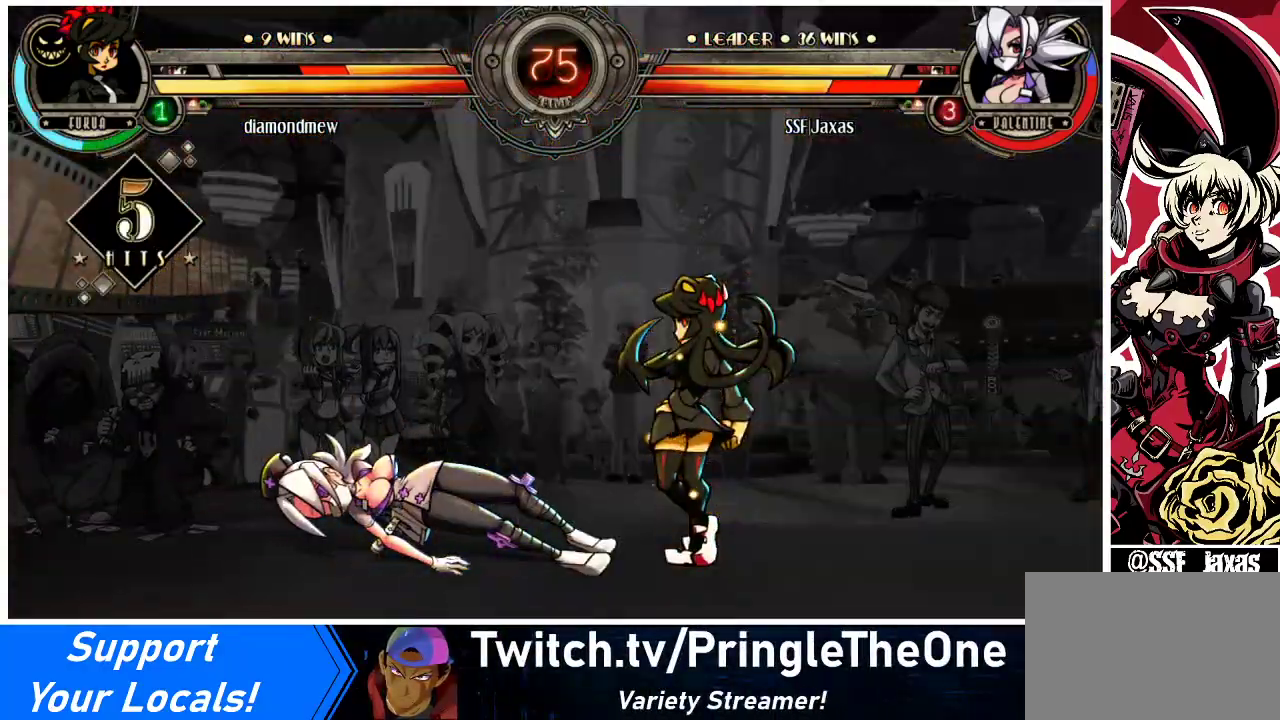
{"buttons": ["DPAD_LEFT"], "events": [[233, "SQUARE", "down"], [400, "SQUARE", "up"]]}
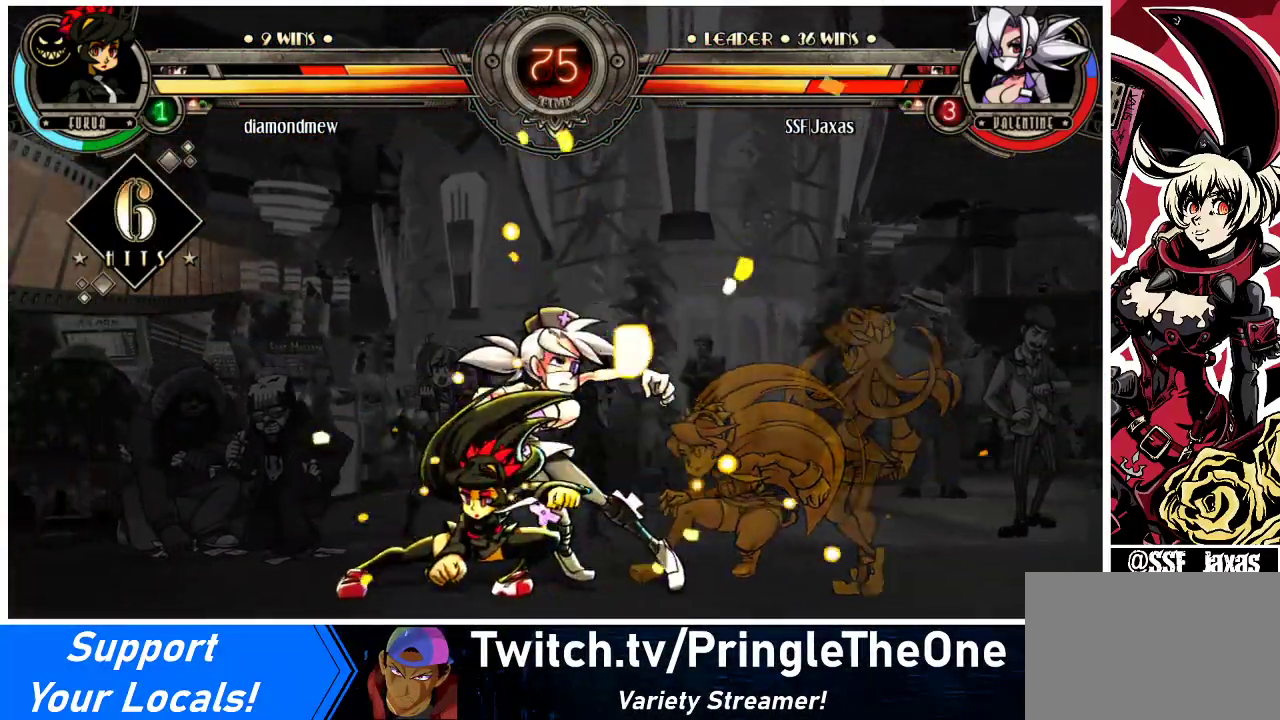
{"buttons": ["SQUARE", "DPAD_RIGHT"], "events": [[467, "DPAD_LEFT", "up"], [467, "DPAD_RIGHT", "down"], [500, "SQUARE", "down"]]}
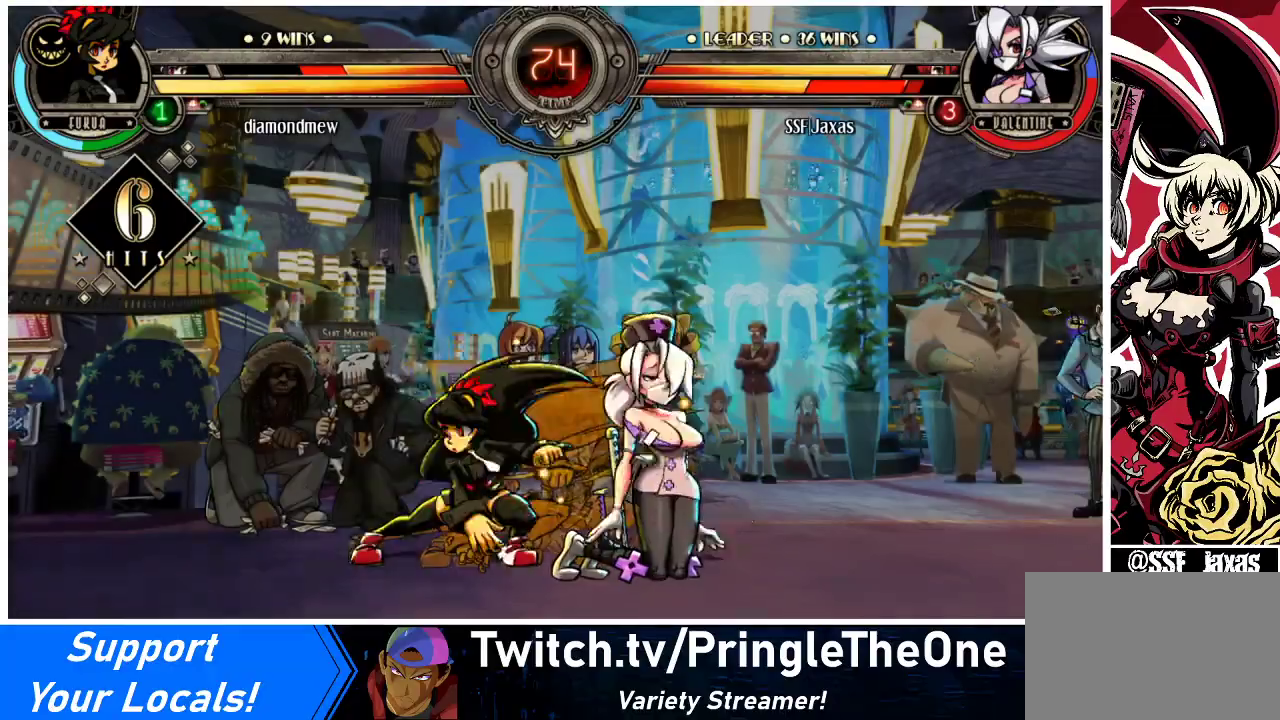
{"buttons": ["DPAD_DOWN", "DPAD_RIGHT"], "events": [[200, "SQUARE", "up"], [400, "DPAD_DOWN", "down"]]}
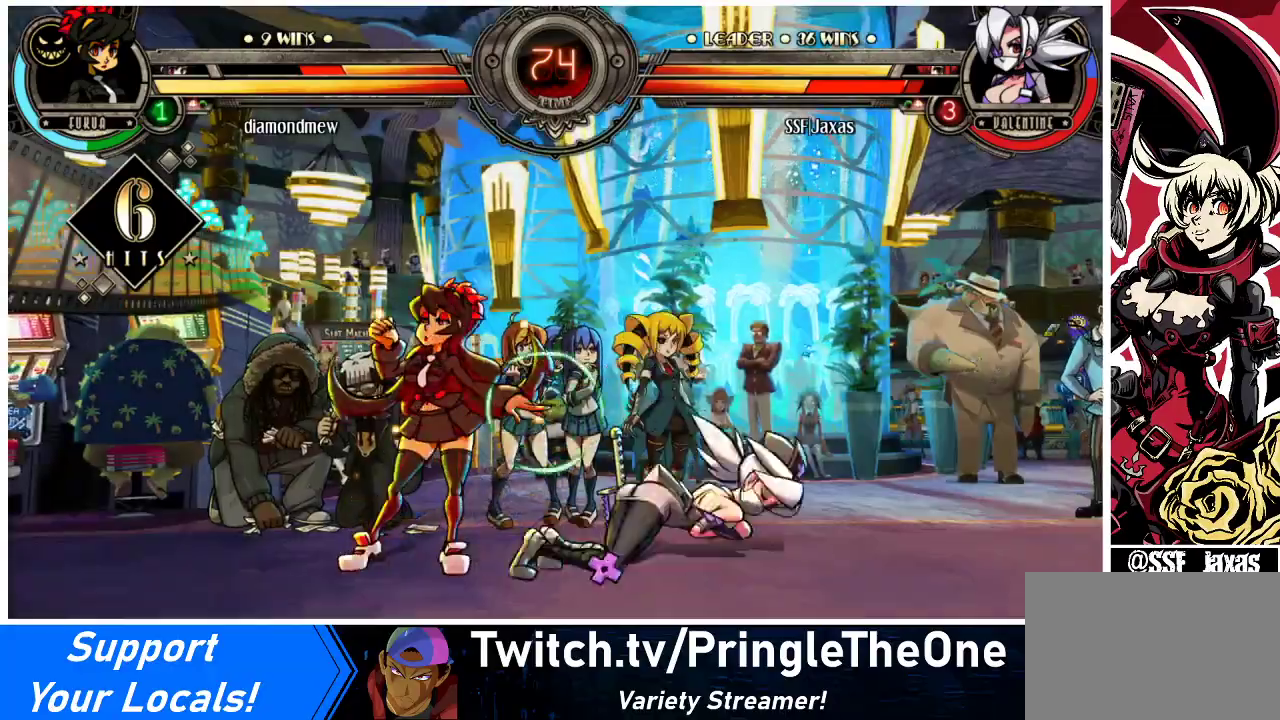
{"buttons": ["DPAD_RIGHT"], "events": [[200, "DPAD_DOWN", "up"]]}
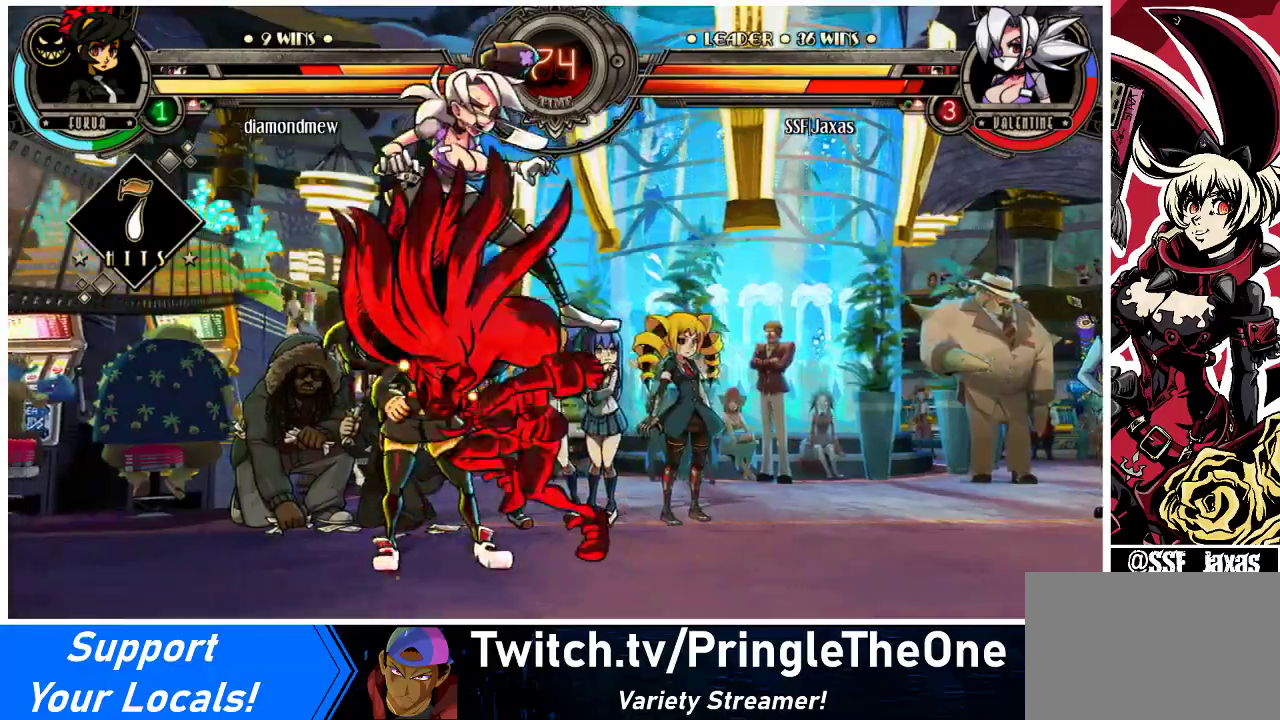
{"buttons": ["DPAD_RIGHT"], "events": []}
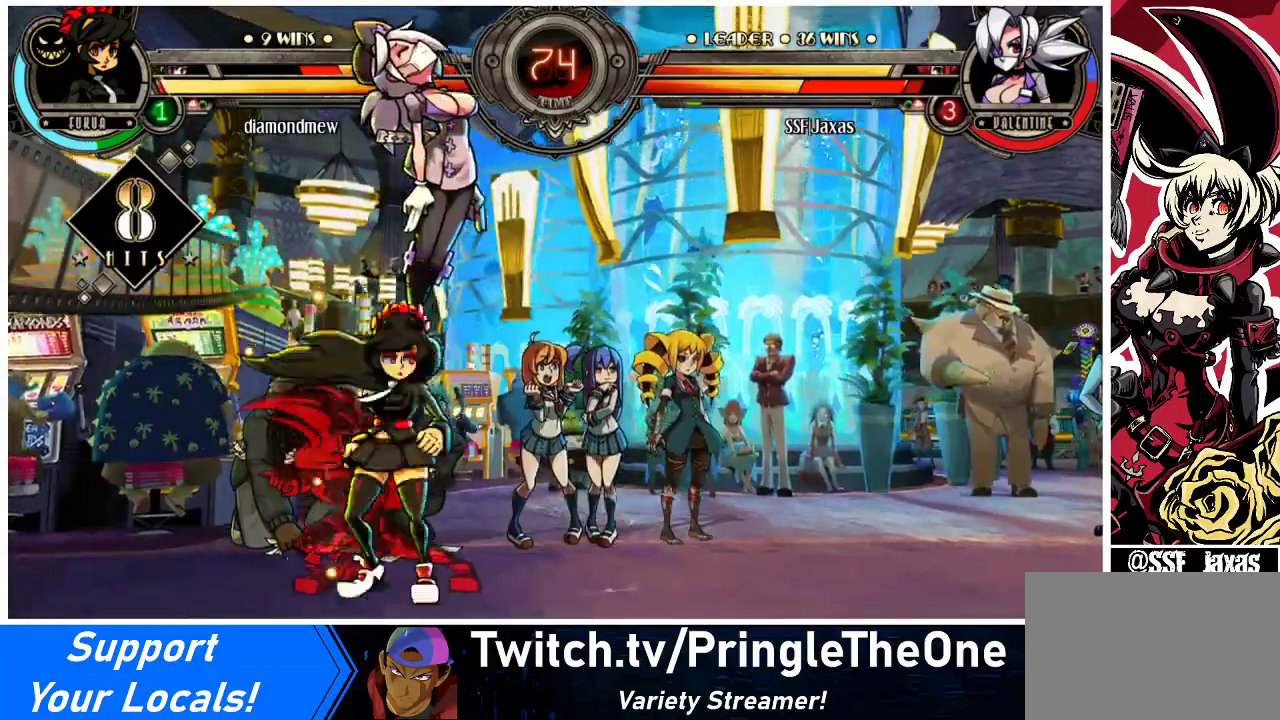
{"buttons": ["SQUARE", "DPAD_RIGHT"], "events": [[200, "SQUARE", "down"]]}
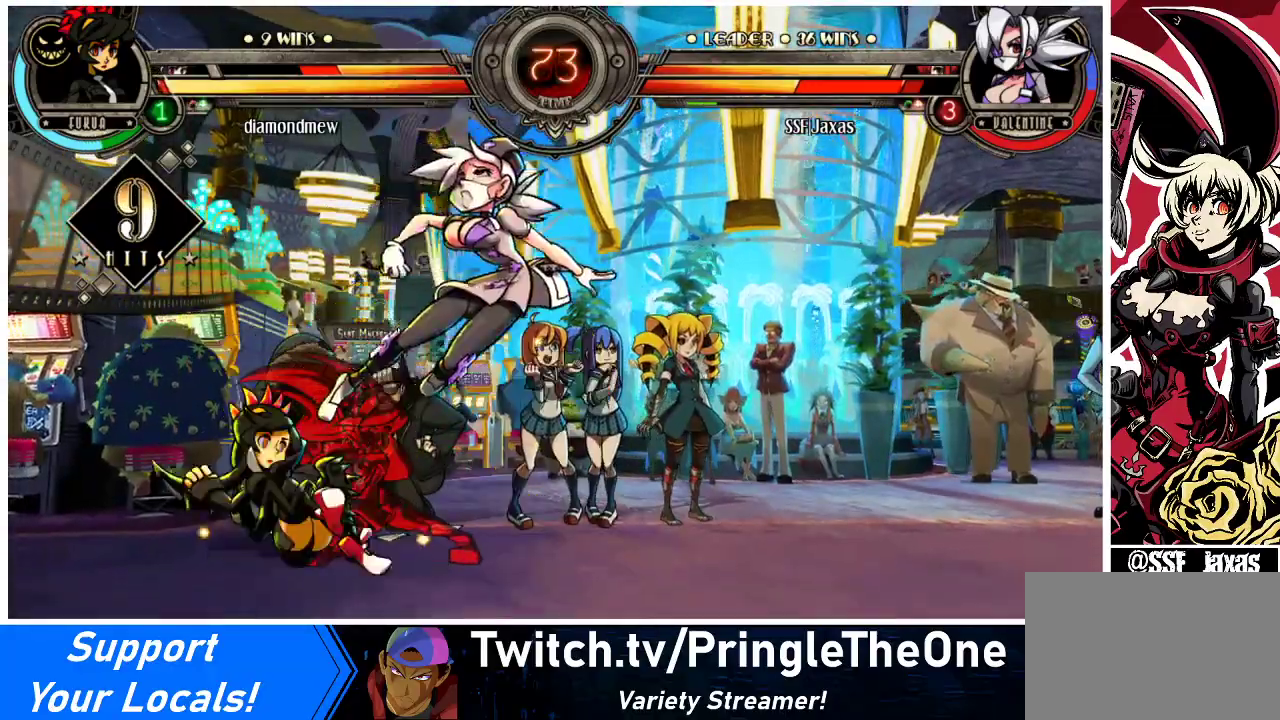
{"buttons": ["SQUARE", "DPAD_DOWN", "DPAD_RIGHT"], "events": [[33, "SQUARE", "up"], [100, "DPAD_DOWN", "down"], [500, "SQUARE", "down"]]}
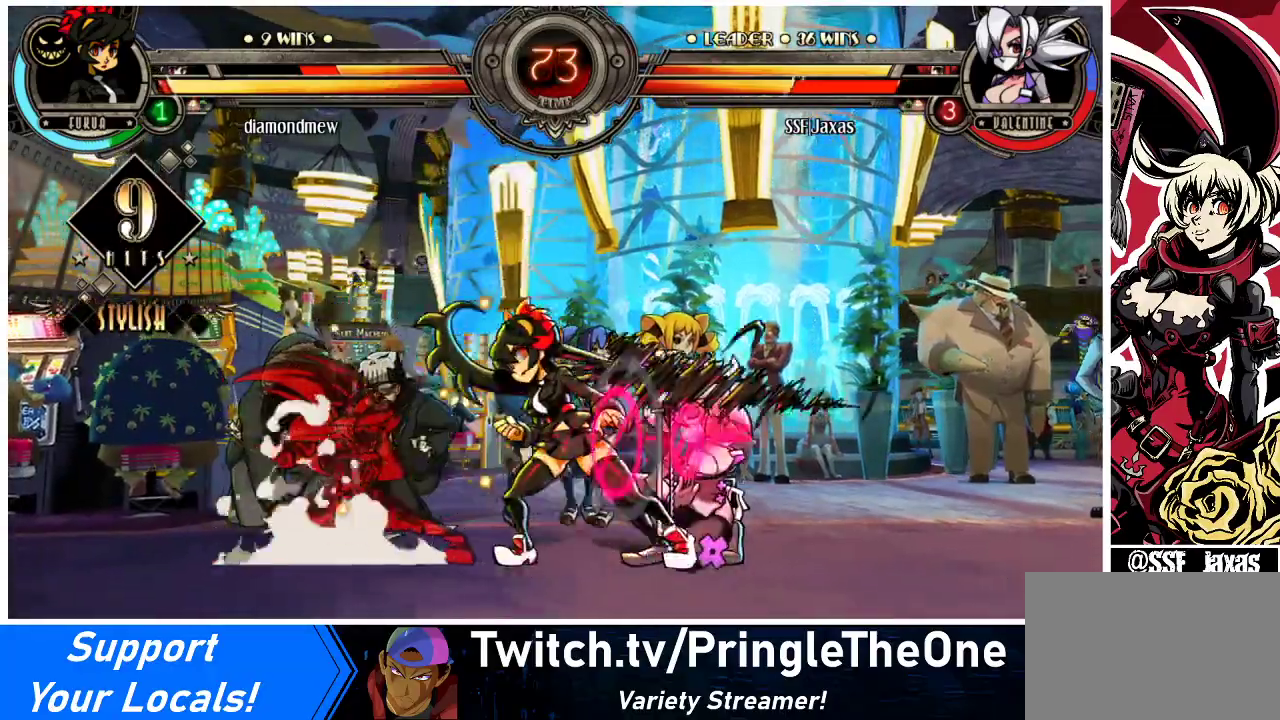
{"buttons": ["DPAD_DOWN", "DPAD_RIGHT"], "events": [[67, "SQUARE", "up"]]}
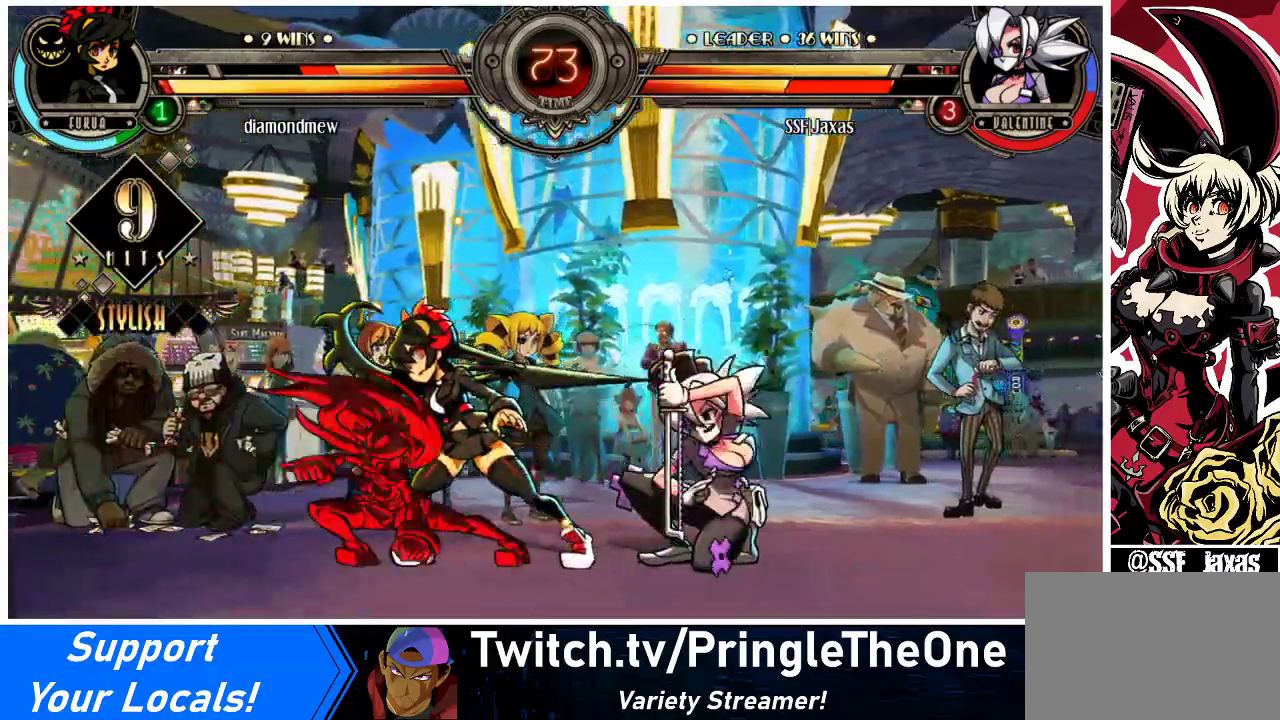
{"buttons": ["CROSS", "DPAD_DOWN", "DPAD_RIGHT"], "events": [[233, "CROSS", "down"], [367, "CROSS", "up"], [500, "CROSS", "down"]]}
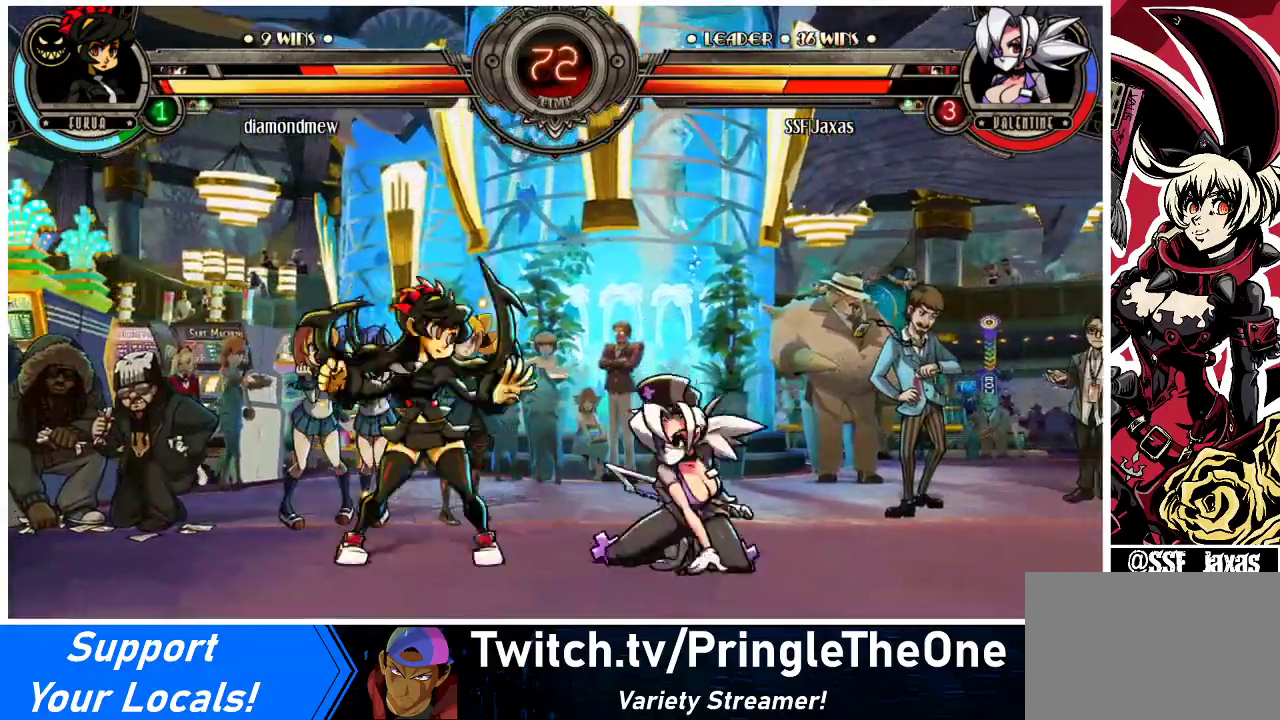
{"buttons": ["DPAD_RIGHT"], "events": [[100, "DPAD_DOWN", "up"], [100, "DPAD_RIGHT", "up"], [133, "CROSS", "up"], [233, "CIRCLE", "down"], [400, "CIRCLE", "up"], [467, "DPAD_RIGHT", "down"]]}
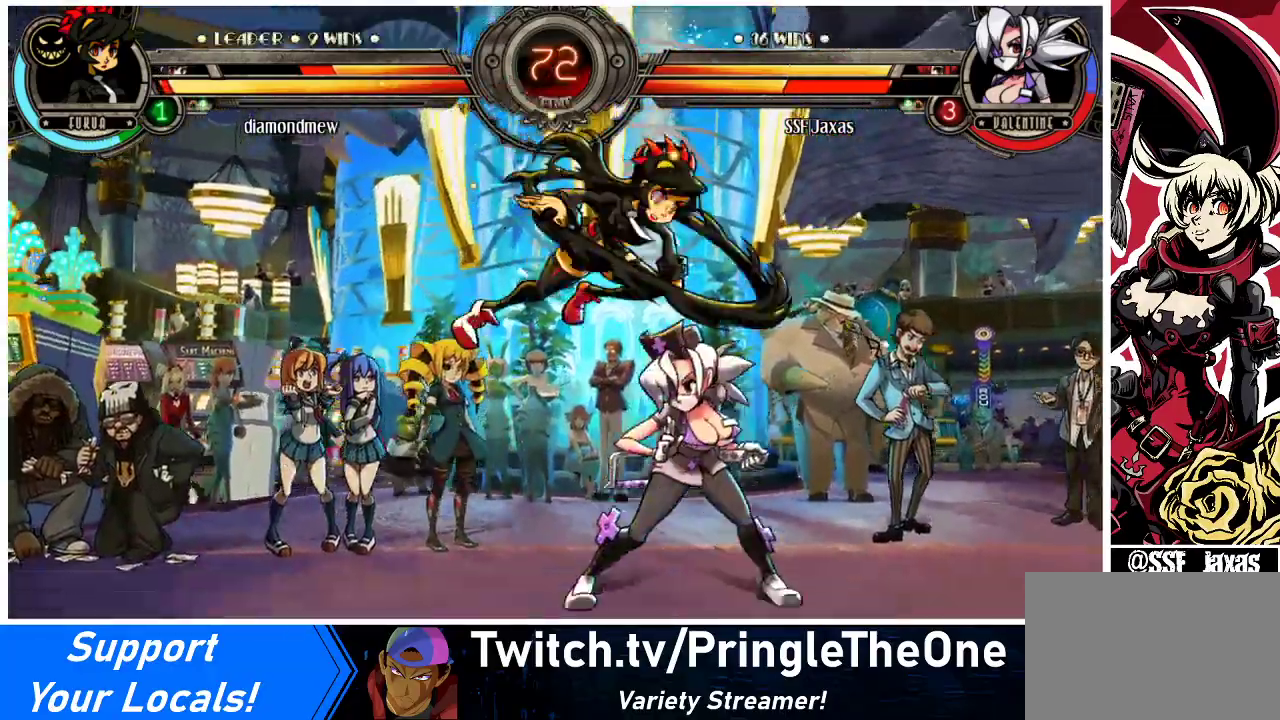
{"buttons": ["DPAD_DOWN", "DPAD_RIGHT"], "events": [[400, "DPAD_DOWN", "down"]]}
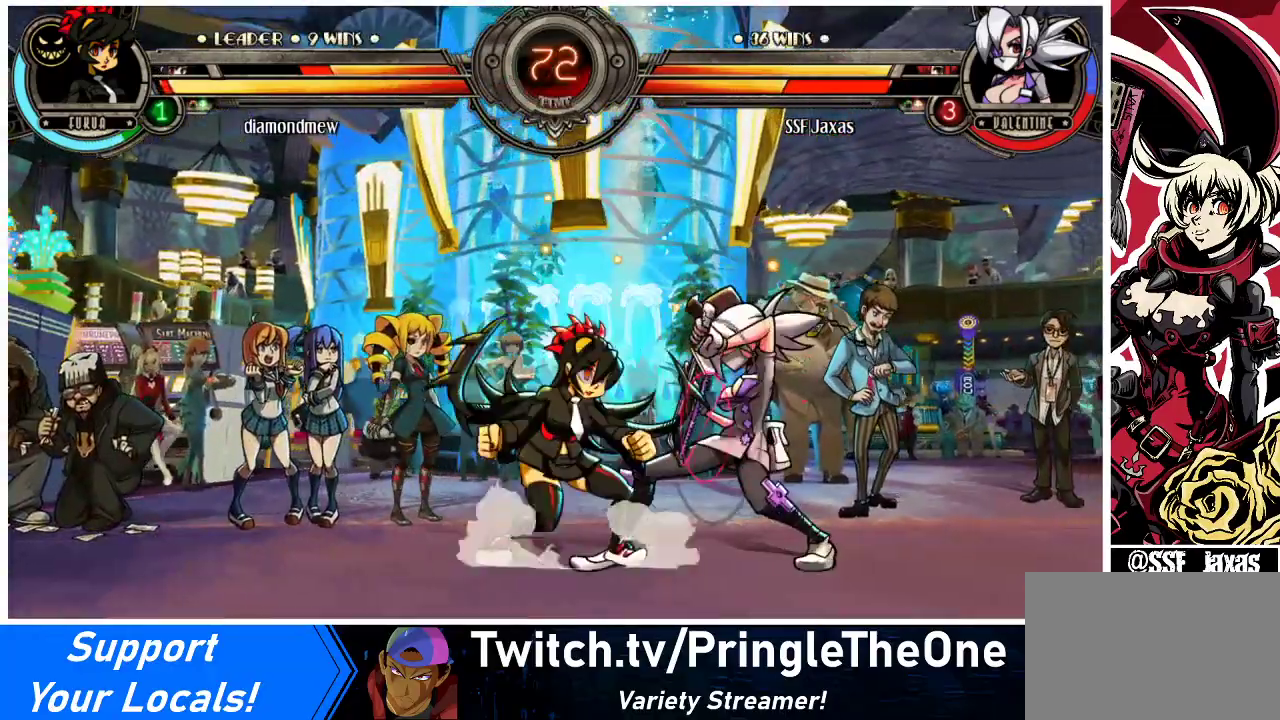
{"buttons": [], "events": [[133, "SQUARE", "down"], [133, "TRIANGLE", "down"], [233, "SQUARE", "up"], [233, "TRIANGLE", "up"], [433, "DPAD_DOWN", "up"], [467, "DPAD_RIGHT", "up"]]}
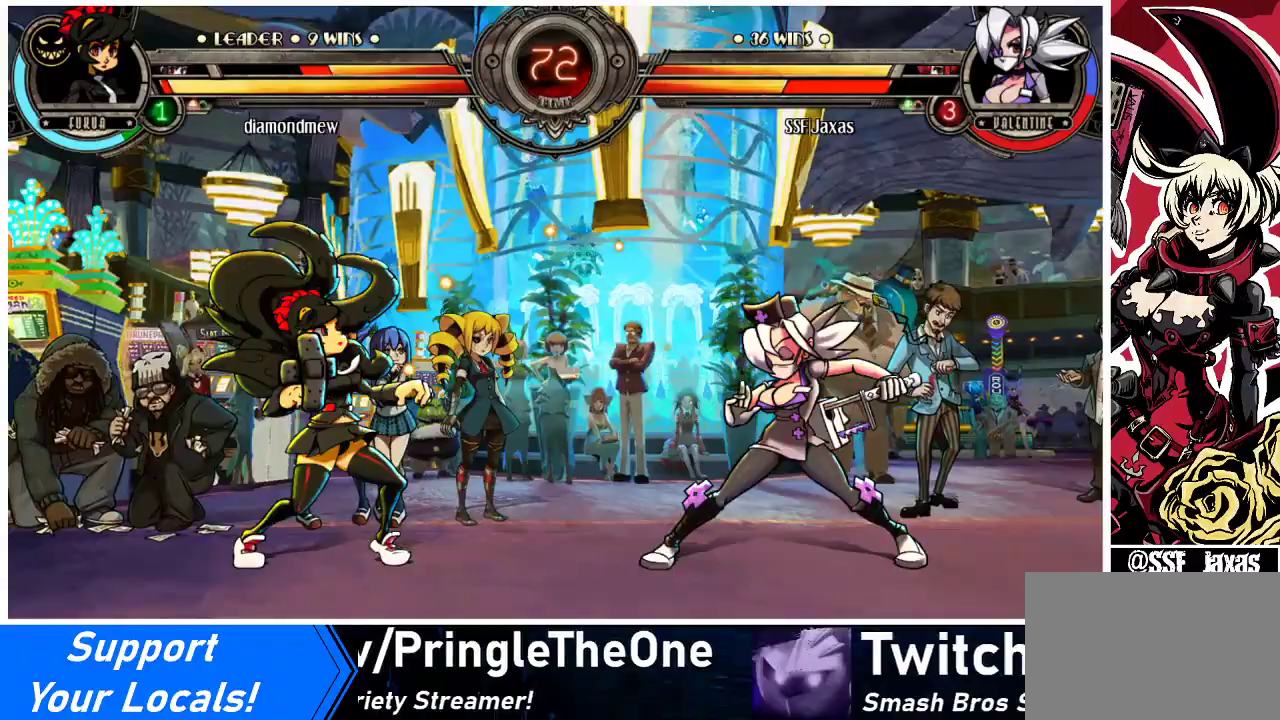
{"buttons": ["R2"], "events": [[67, "DPAD_LEFT", "down"], [167, "DPAD_LEFT", "up"], [200, "DPAD_LEFT", "down"], [233, "R2", "down"], [267, "DPAD_LEFT", "up"], [333, "R2", "up"], [500, "R2", "down"]]}
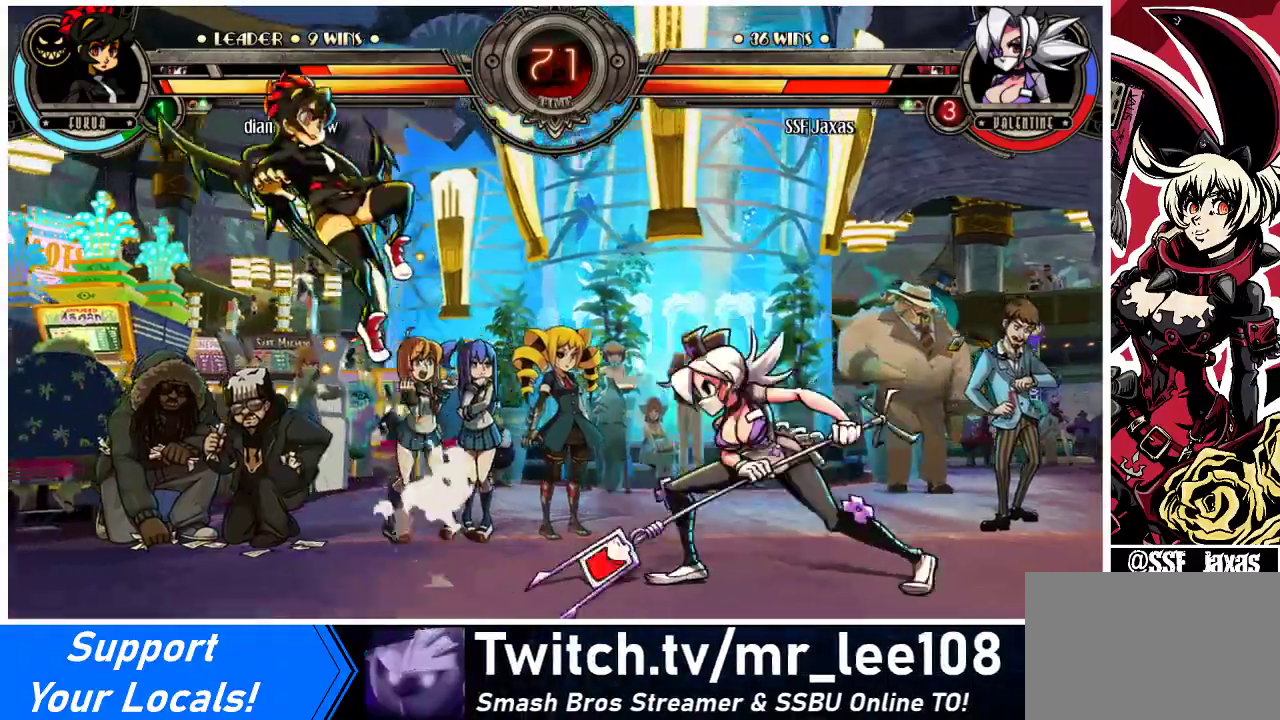
{"buttons": [], "events": [[167, "R2", "up"]]}
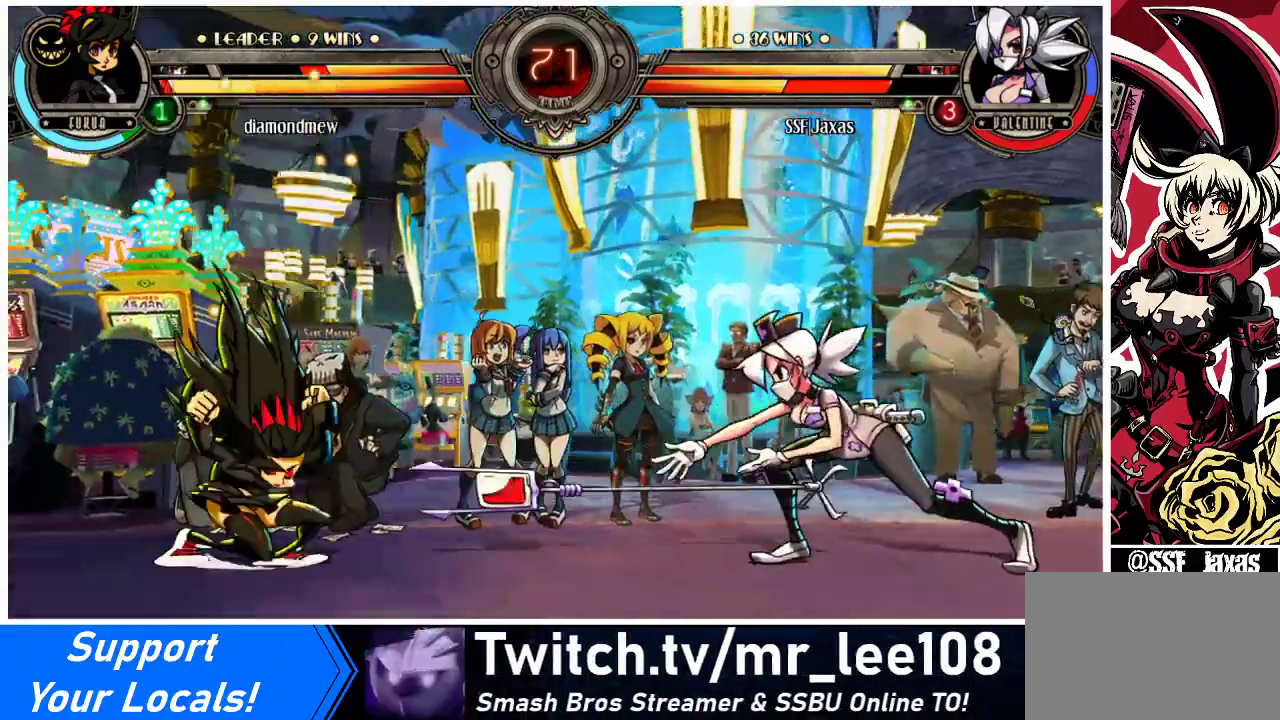
{"buttons": ["DPAD_DOWN", "DPAD_RIGHT"], "events": [[233, "DPAD_RIGHT", "down"], [300, "DPAD_RIGHT", "up"], [367, "DPAD_RIGHT", "down"], [500, "DPAD_DOWN", "down"]]}